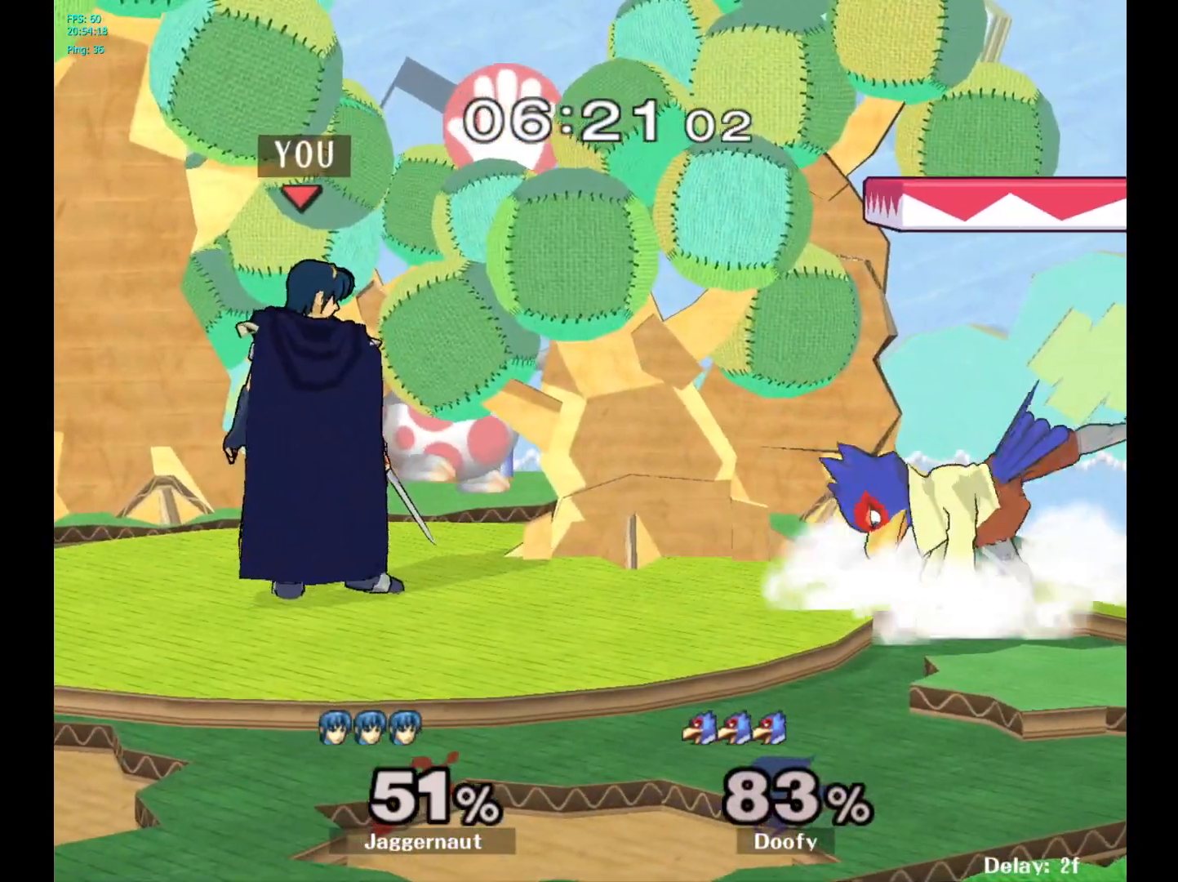
Gameplay with a controller (Nintendo layout); each line is a JSON object with the inputs held at the frame after it. "events" lists button and stick changes between this image and that frame as [ms after this image, input, new state], when the widget could be followed in between. Not read: L3 R3.
{"buttons": [], "left_stick": "center", "right_stick": "center", "events": [[67, "A", "down"], [117, "A", "up"]]}
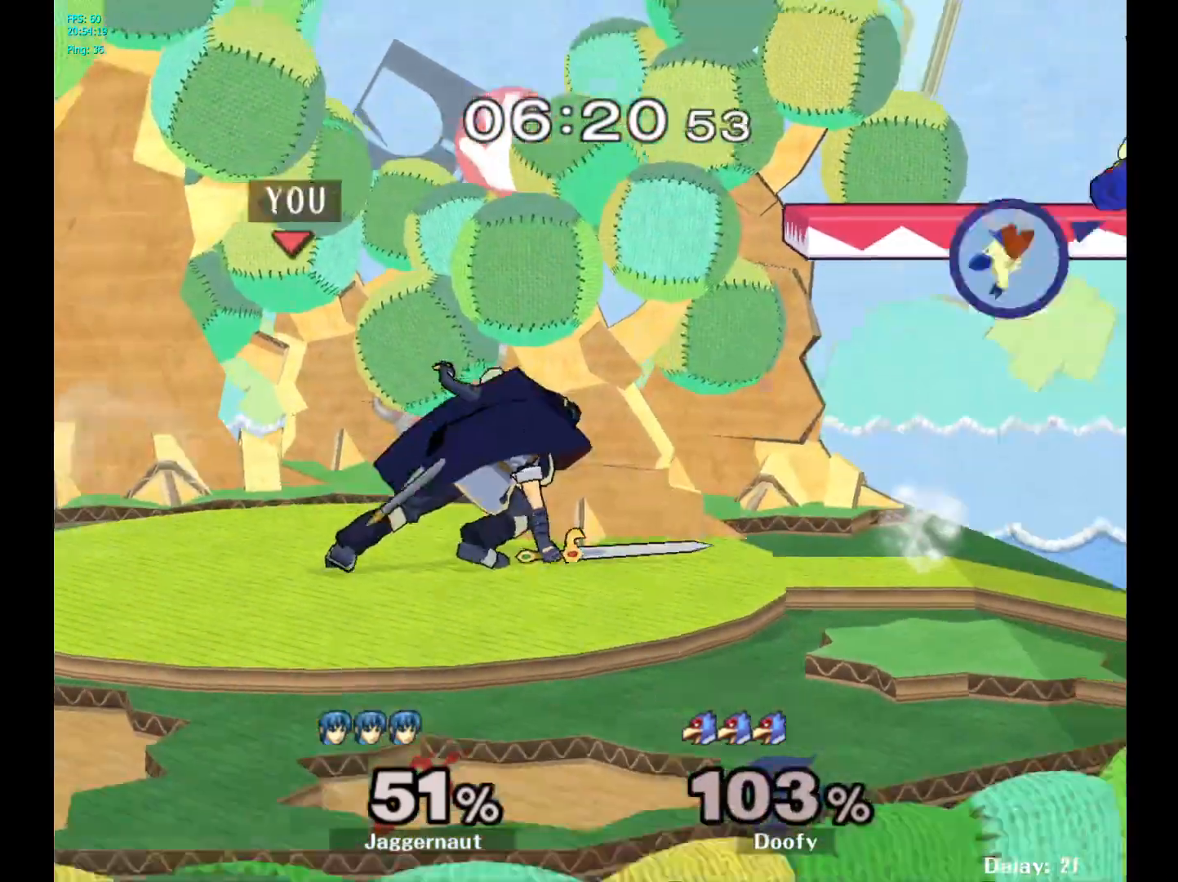
{"buttons": [], "left_stick": "center", "right_stick": "center", "events": []}
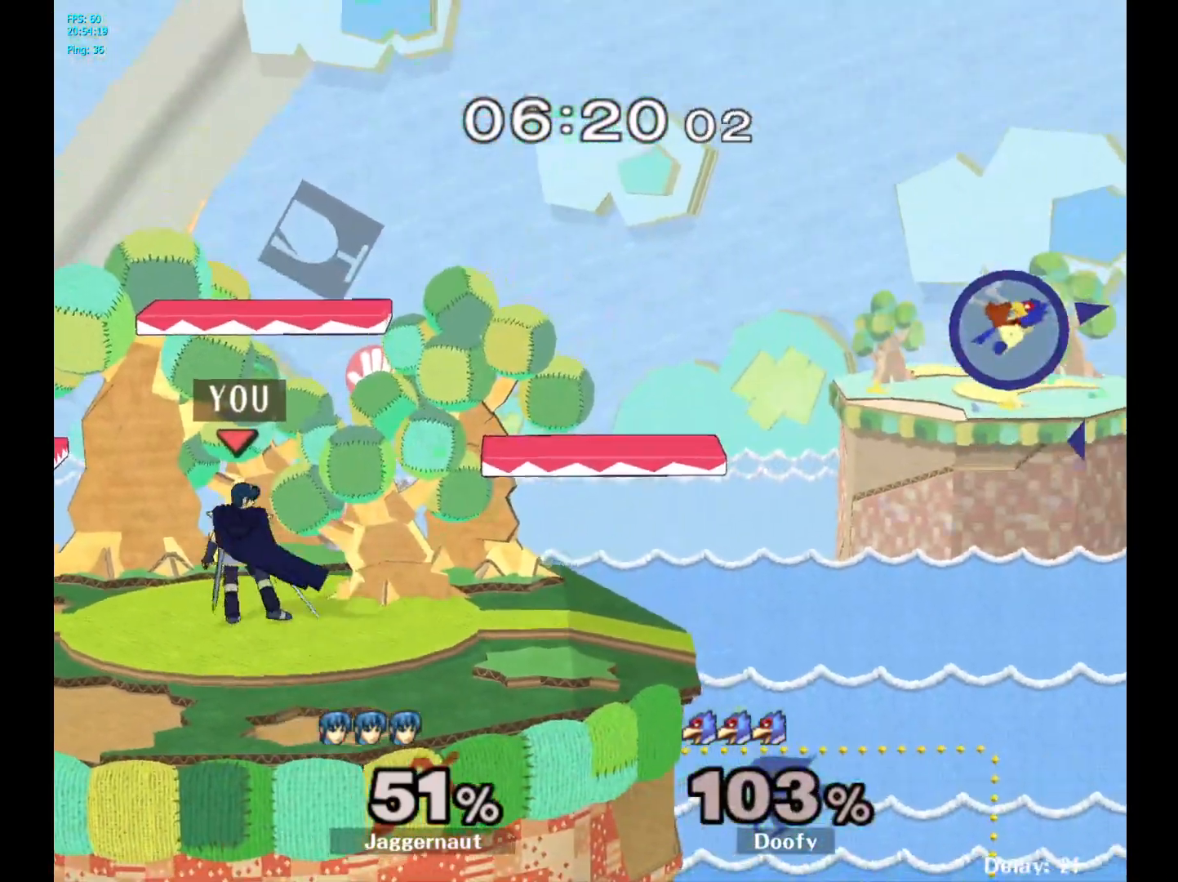
{"buttons": ["Y"], "left_stick": "down-right", "right_stick": "center", "events": [[83, "left_stick", "right"], [183, "Y", "down"], [417, "left_stick", "down-right"]]}
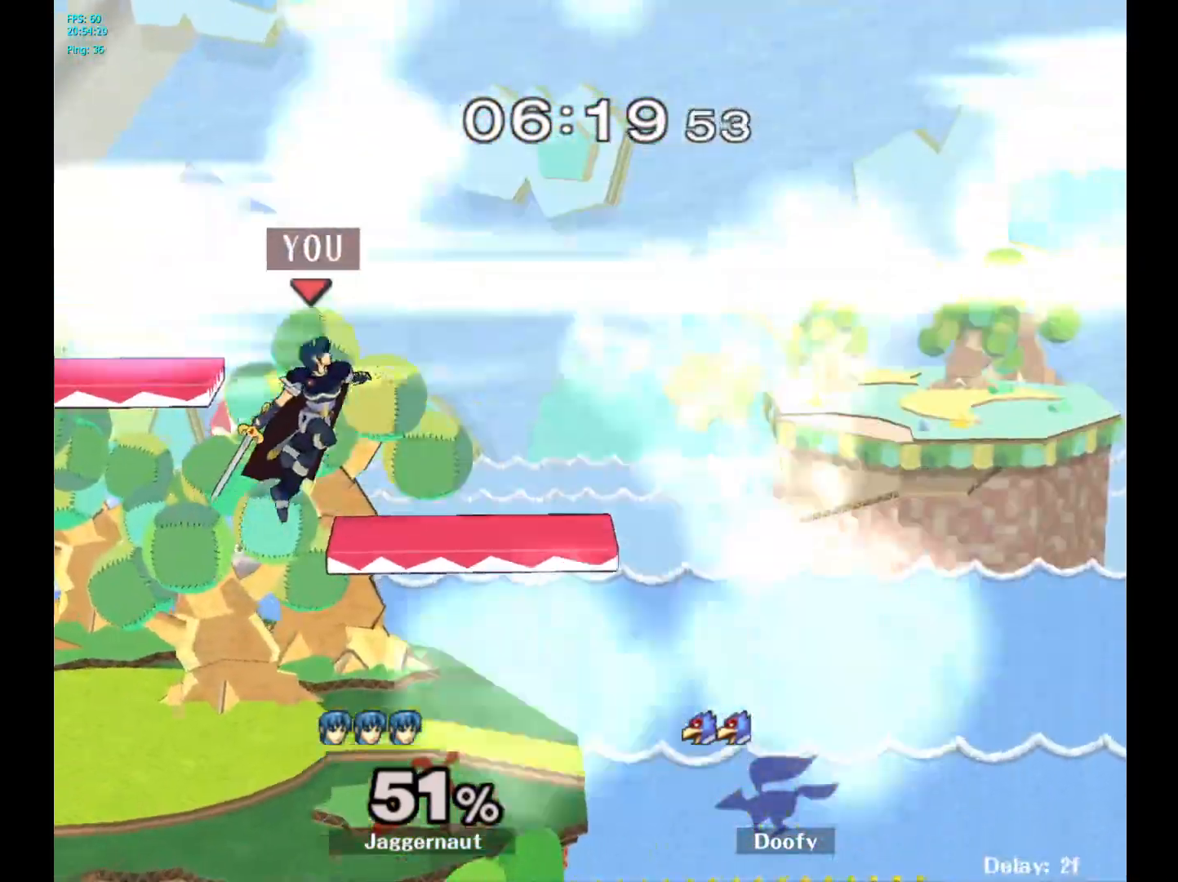
{"buttons": [], "left_stick": "left", "right_stick": "center", "events": [[33, "R1", "down"], [167, "Y", "up"], [200, "R1", "up"], [200, "left_stick", "center"], [383, "left_stick", "left"]]}
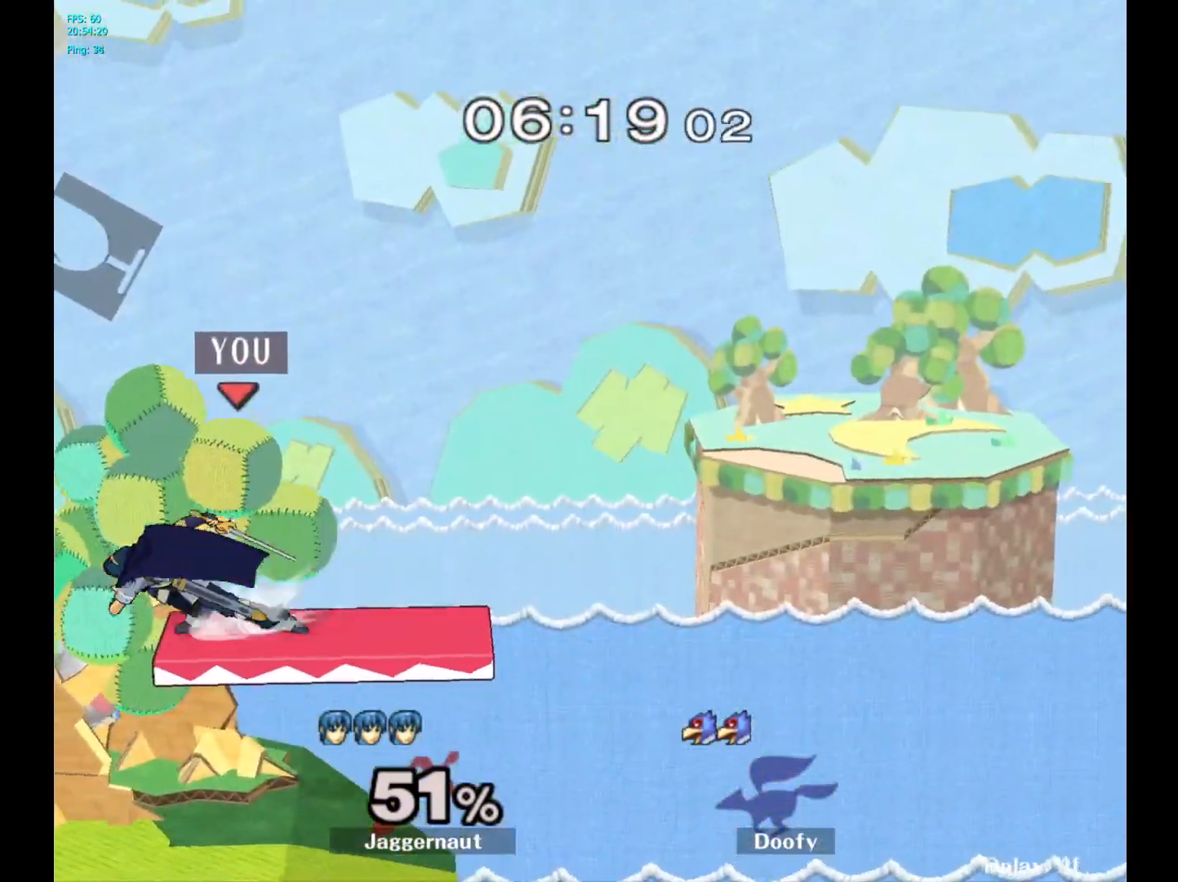
{"buttons": [], "left_stick": "center", "right_stick": "center", "events": [[33, "Y", "down"], [217, "left_stick", "down-left"], [283, "R1", "down"], [383, "Y", "up"], [417, "left_stick", "center"], [433, "R1", "up"]]}
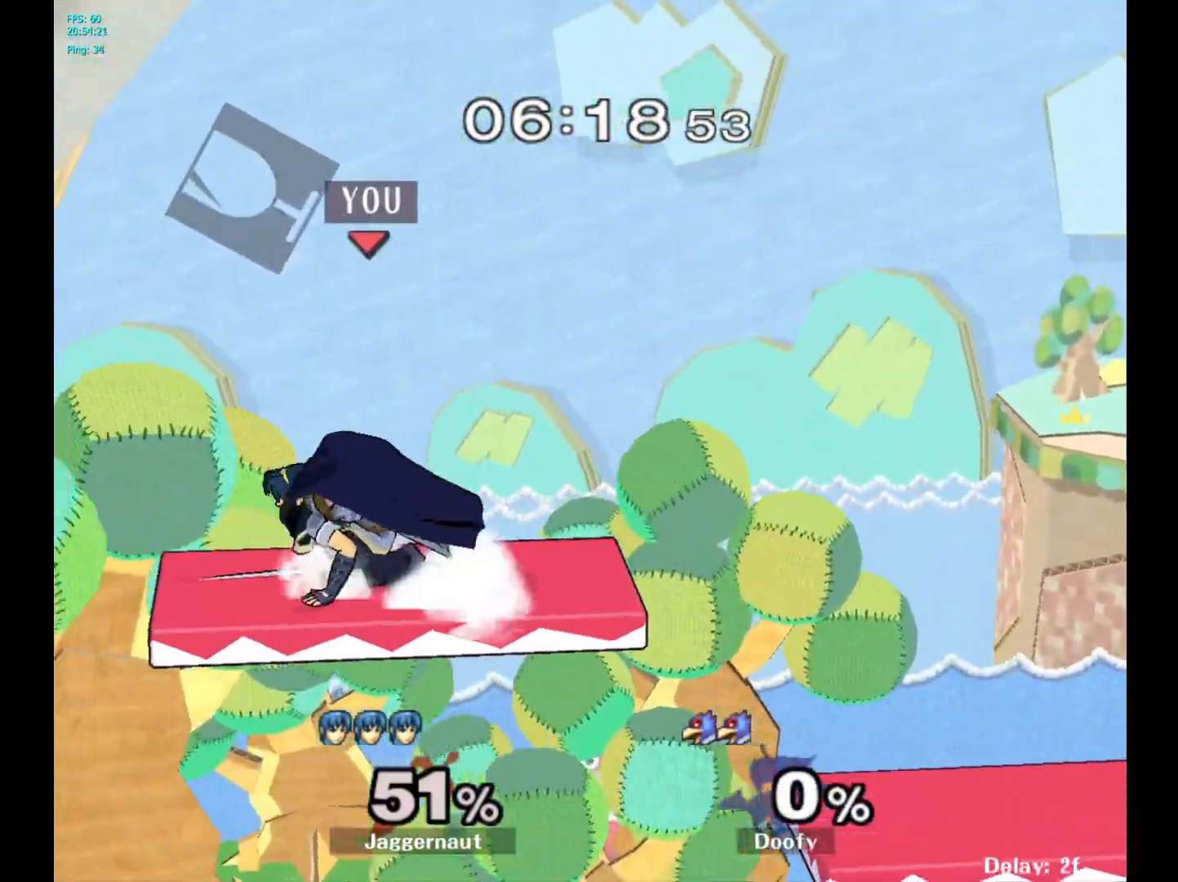
{"buttons": [], "left_stick": "left", "right_stick": "center", "events": [[50, "left_stick", "left"]]}
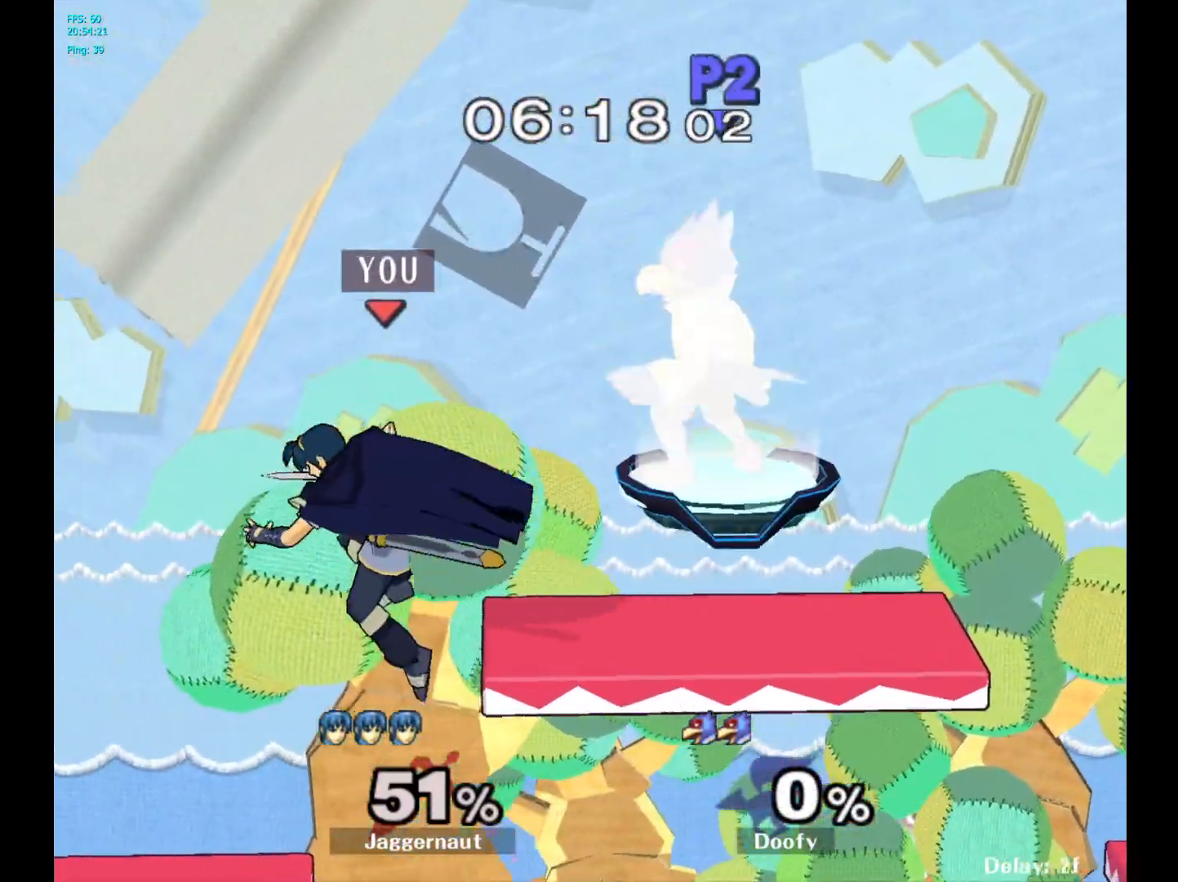
{"buttons": [], "left_stick": "right", "right_stick": "center", "events": [[117, "left_stick", "down-left"], [167, "R1", "down"], [300, "left_stick", "center"], [317, "R1", "up"], [417, "left_stick", "right"]]}
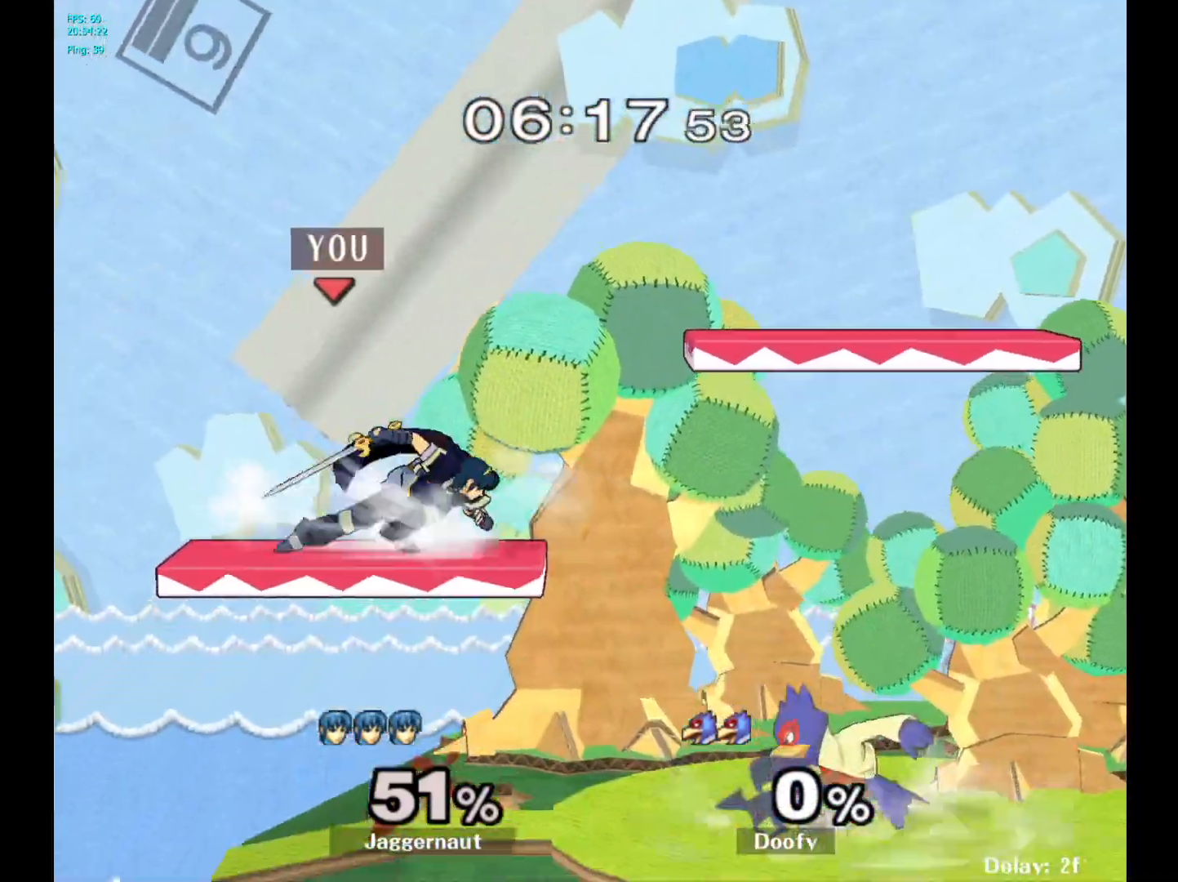
{"buttons": ["R1"], "left_stick": "right", "right_stick": "center", "events": [[33, "left_stick", "up"], [150, "left_stick", "right"], [250, "left_stick", "up-left"], [367, "left_stick", "right"], [500, "R1", "down"]]}
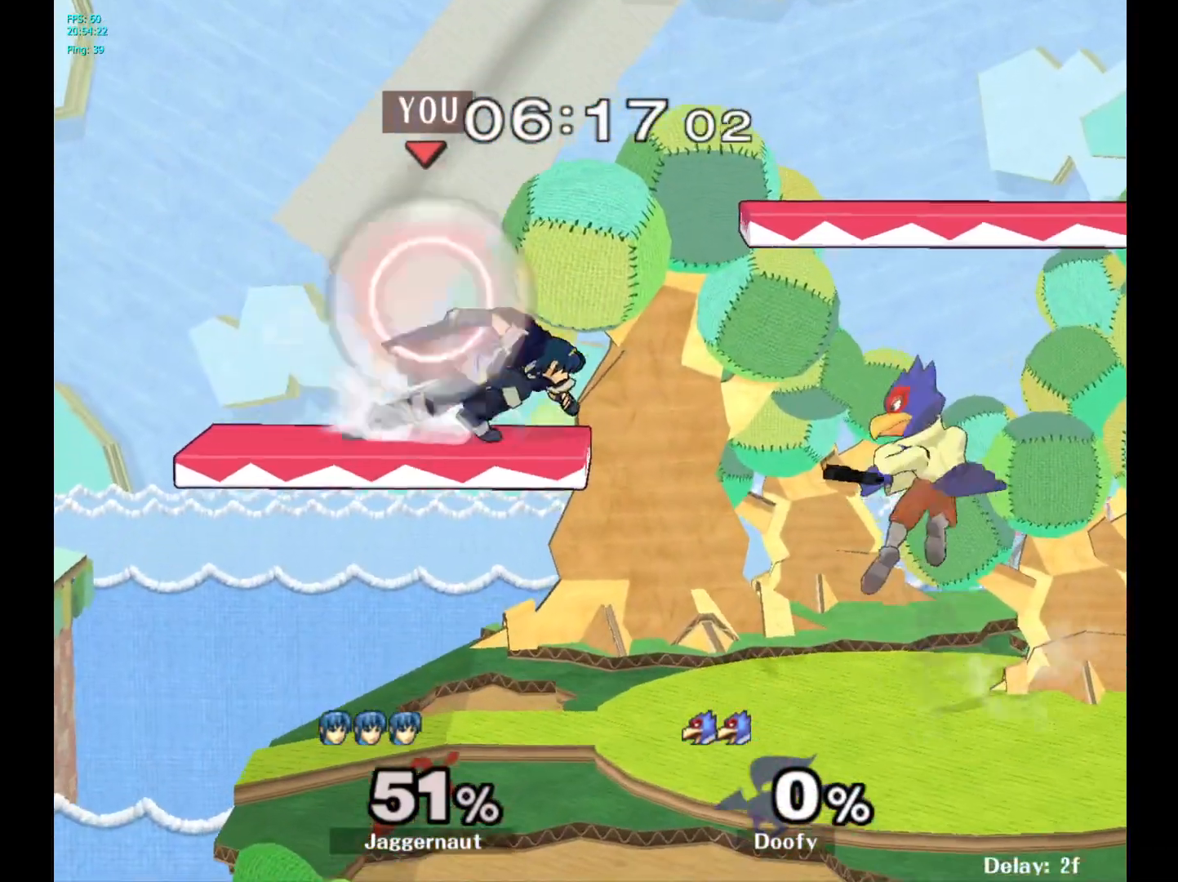
{"buttons": ["R1"], "left_stick": "down", "right_stick": "center", "events": [[417, "left_stick", "down"]]}
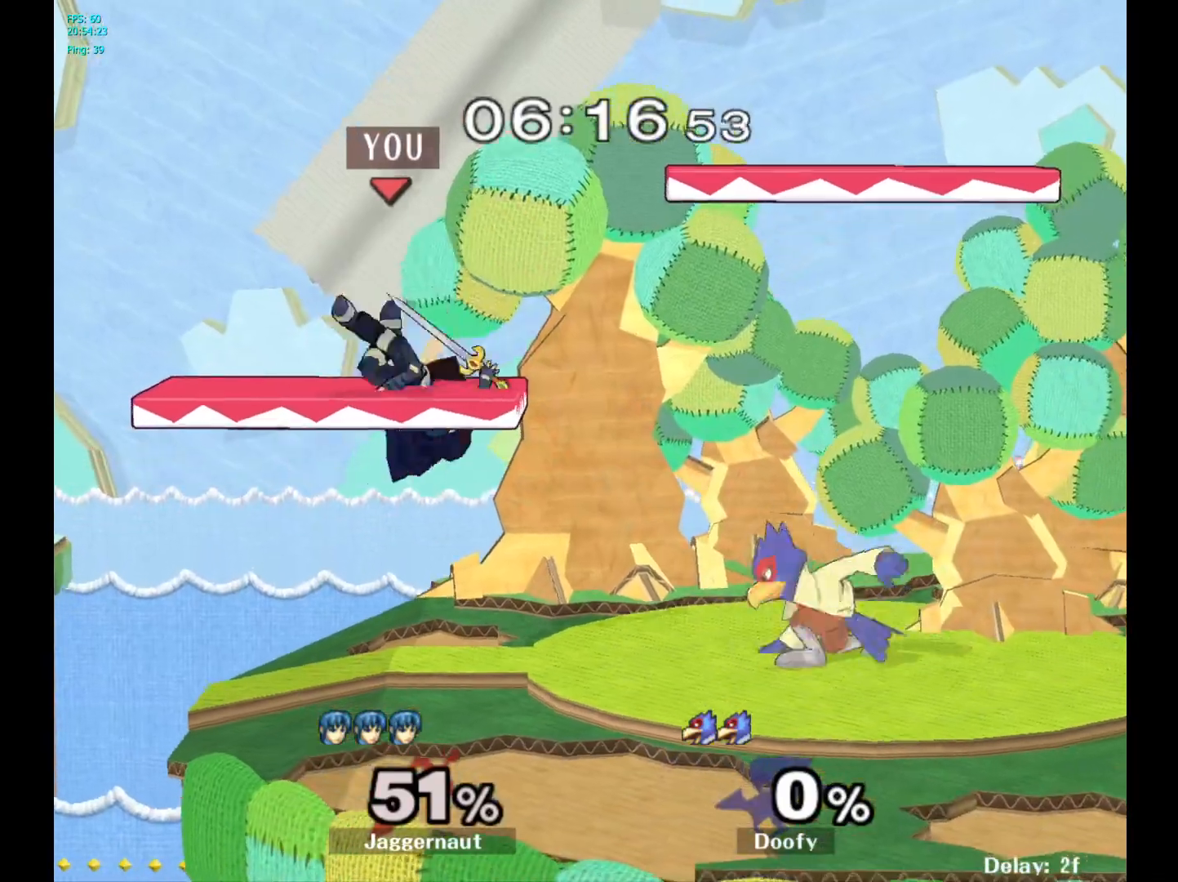
{"buttons": ["Y"], "left_stick": "center", "right_stick": "center", "events": [[100, "R1", "up"], [233, "left_stick", "center"], [383, "Y", "down"]]}
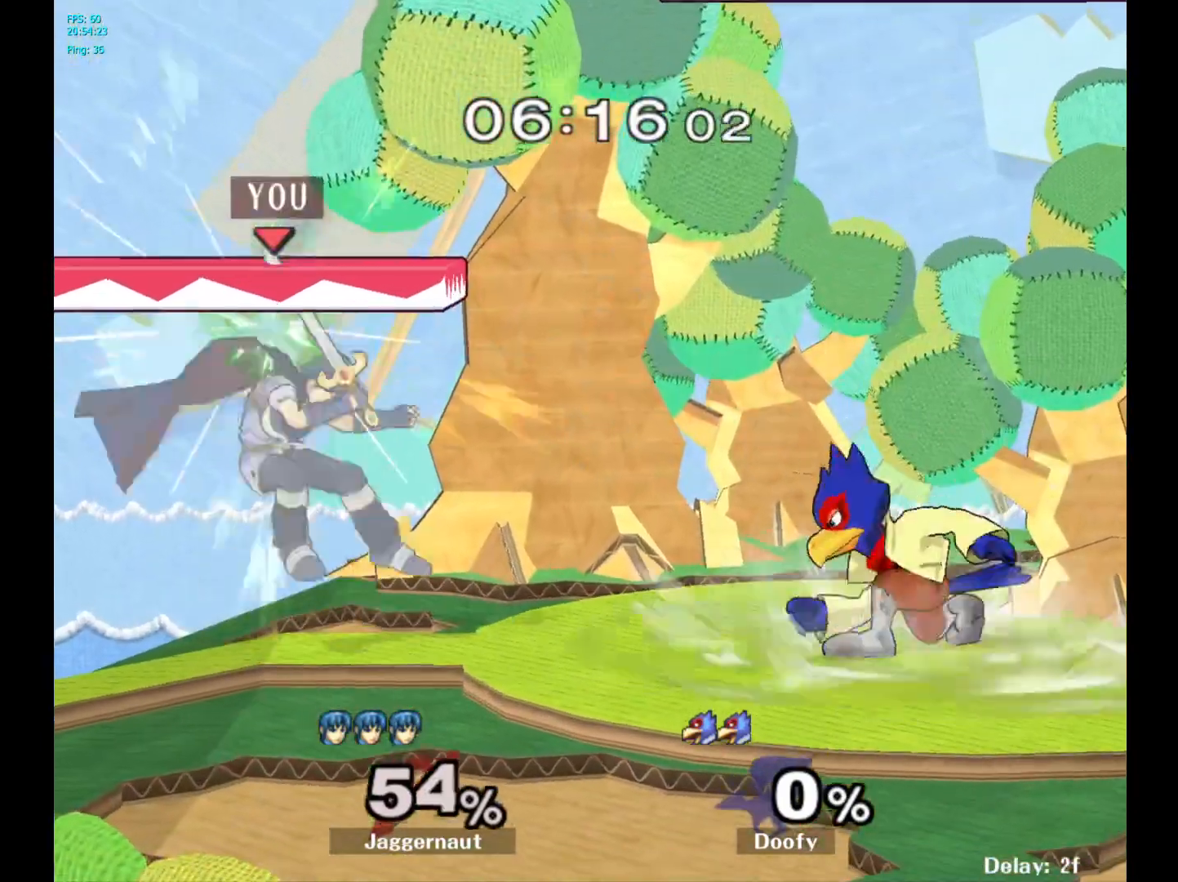
{"buttons": ["R1"], "left_stick": "center", "right_stick": "center", "events": [[183, "left_stick", "down-right"], [233, "R1", "down"], [233, "Y", "up"], [433, "left_stick", "center"]]}
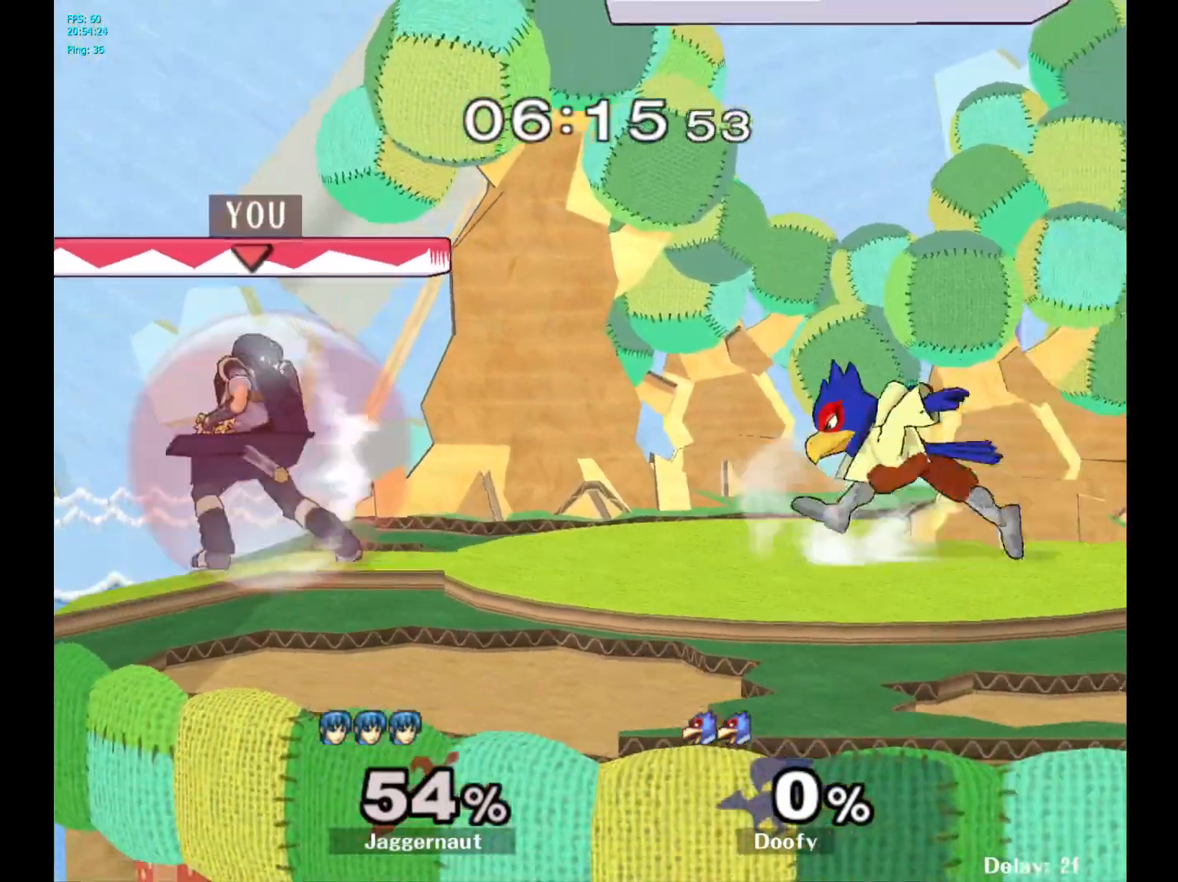
{"buttons": ["R1"], "left_stick": "down-right", "right_stick": "center", "events": [[83, "Y", "down"], [267, "left_stick", "down-right"], [400, "Y", "up"]]}
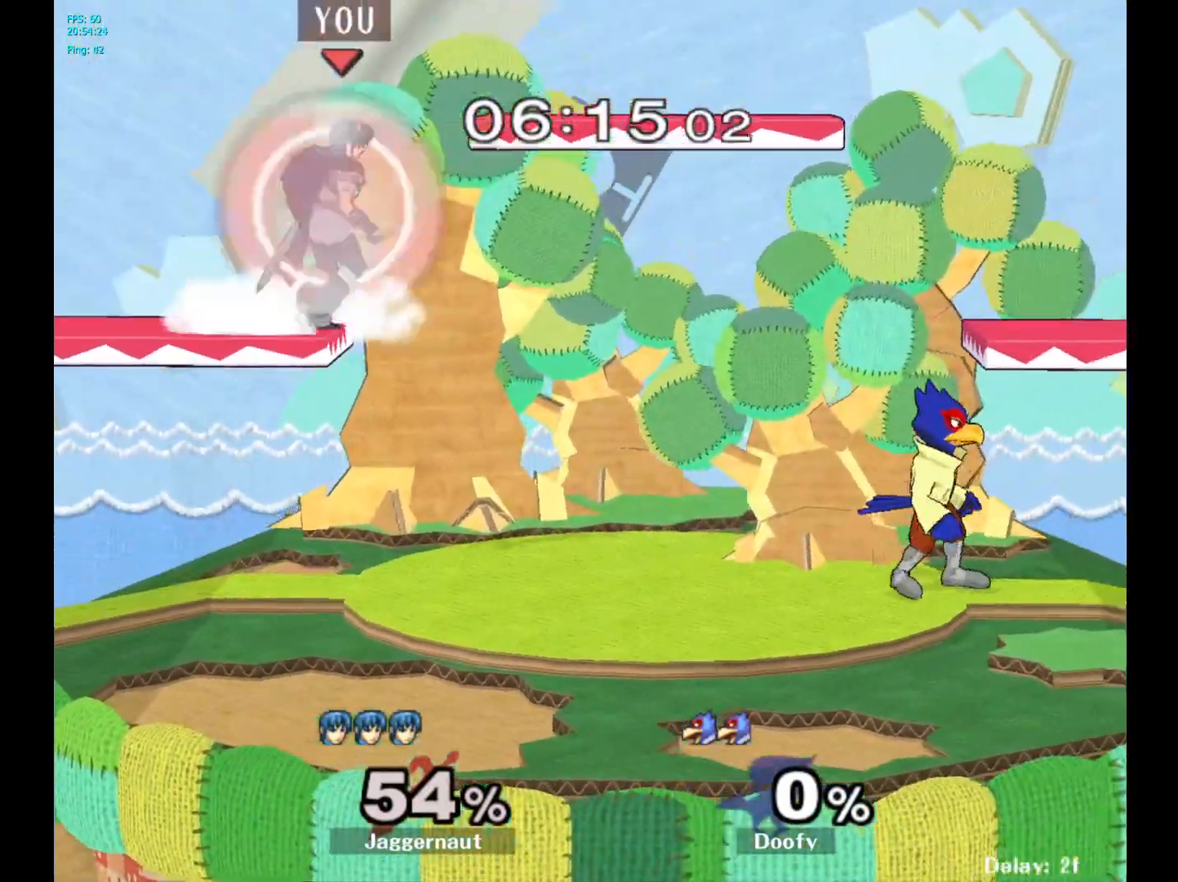
{"buttons": ["Y"], "left_stick": "down-right", "right_stick": "center", "events": [[17, "R1", "up"], [17, "left_stick", "center"], [117, "left_stick", "right"], [267, "Y", "down"], [500, "left_stick", "down-right"]]}
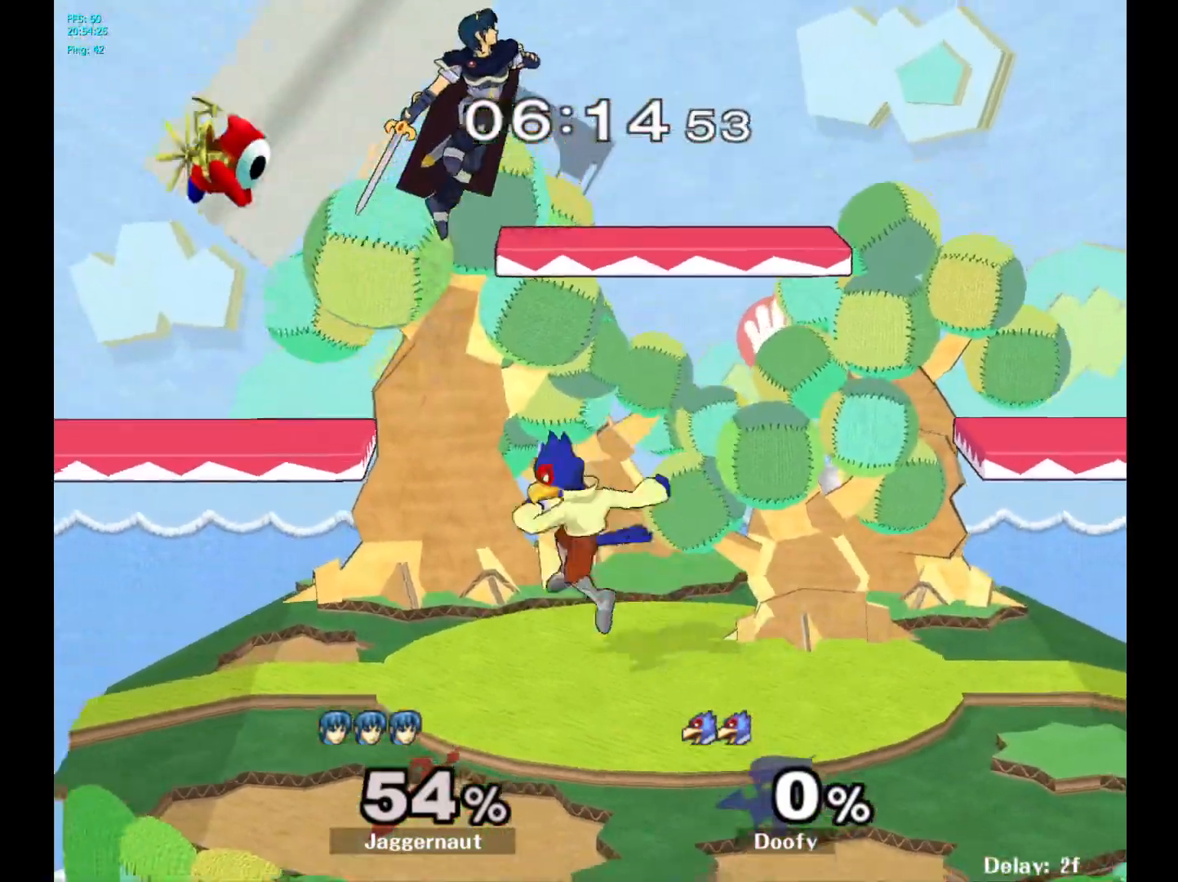
{"buttons": ["R1"], "left_stick": "left", "right_stick": "center", "events": [[50, "R1", "down"], [150, "Y", "up"], [233, "R1", "up"], [233, "left_stick", "center"], [400, "left_stick", "left"], [500, "R1", "down"]]}
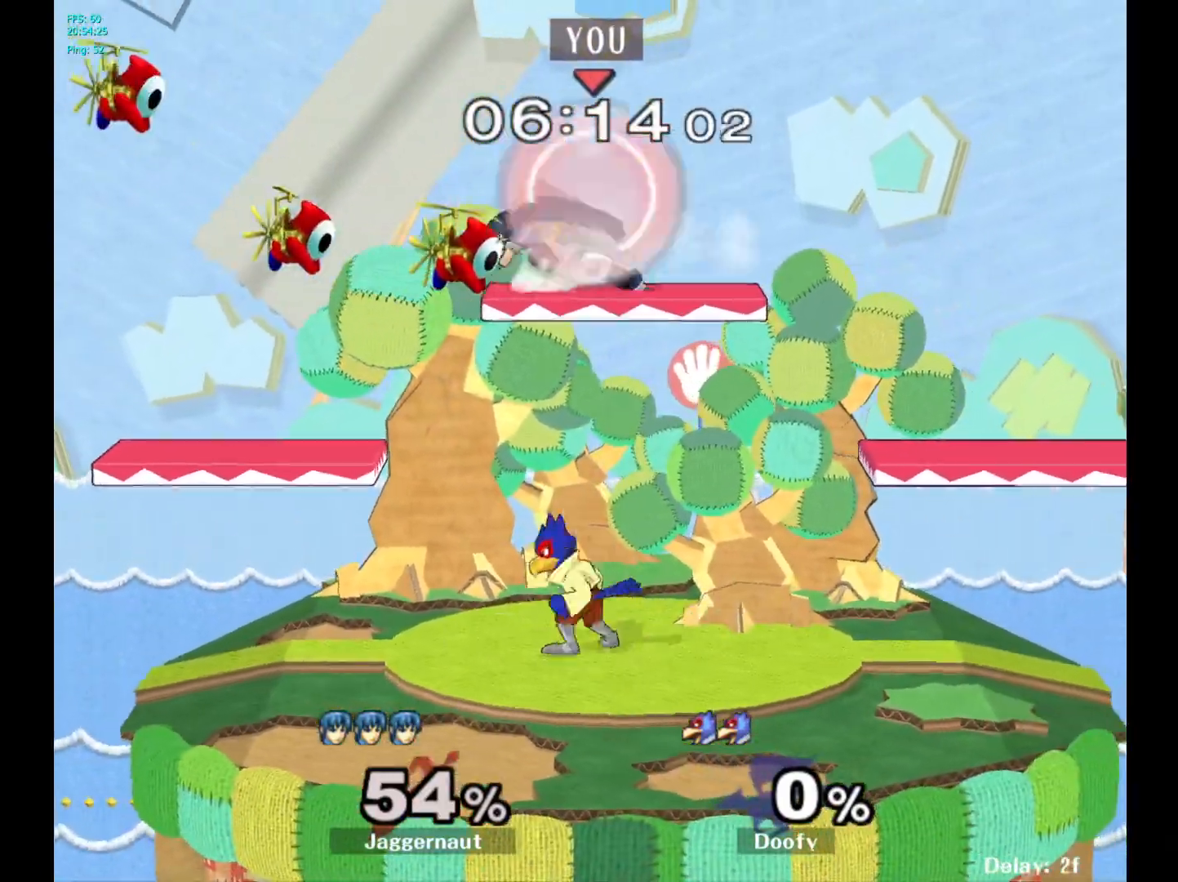
{"buttons": [], "left_stick": "left", "right_stick": "center", "events": [[300, "left_stick", "down"], [333, "R1", "up"], [350, "right_stick", "down"], [417, "left_stick", "left"], [417, "right_stick", "center"]]}
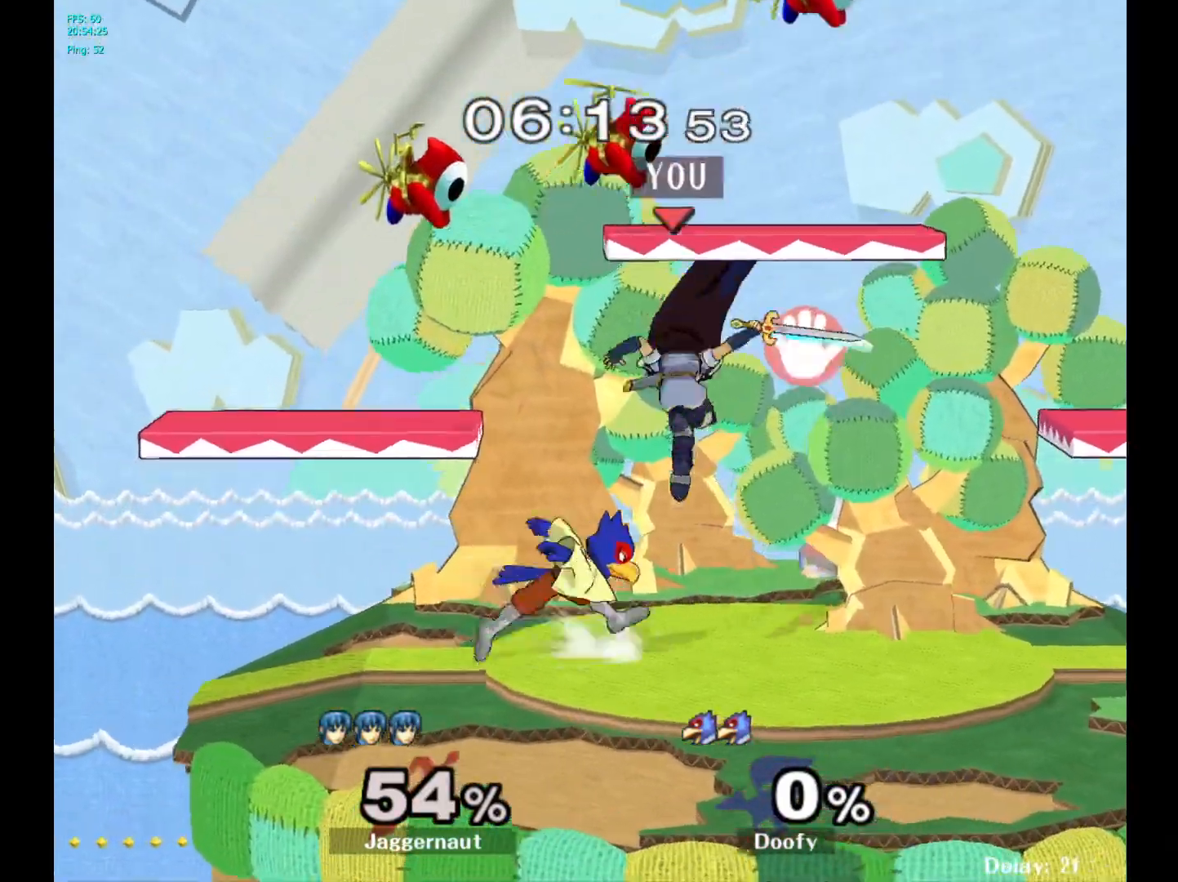
{"buttons": [], "left_stick": "center", "right_stick": "center", "events": [[167, "left_stick", "down-left"], [200, "R1", "down"], [367, "R1", "up"], [367, "left_stick", "center"]]}
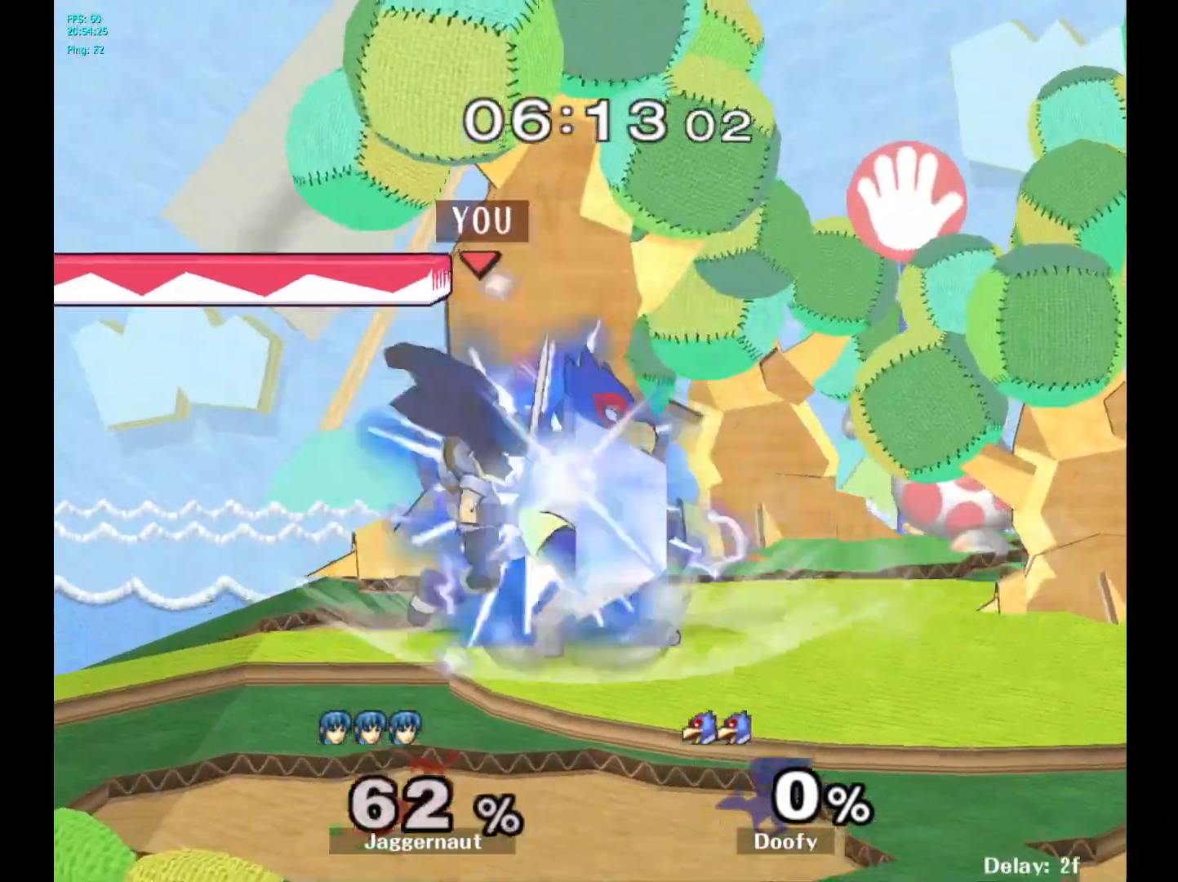
{"buttons": [], "left_stick": "right", "right_stick": "center", "events": [[33, "left_stick", "right"]]}
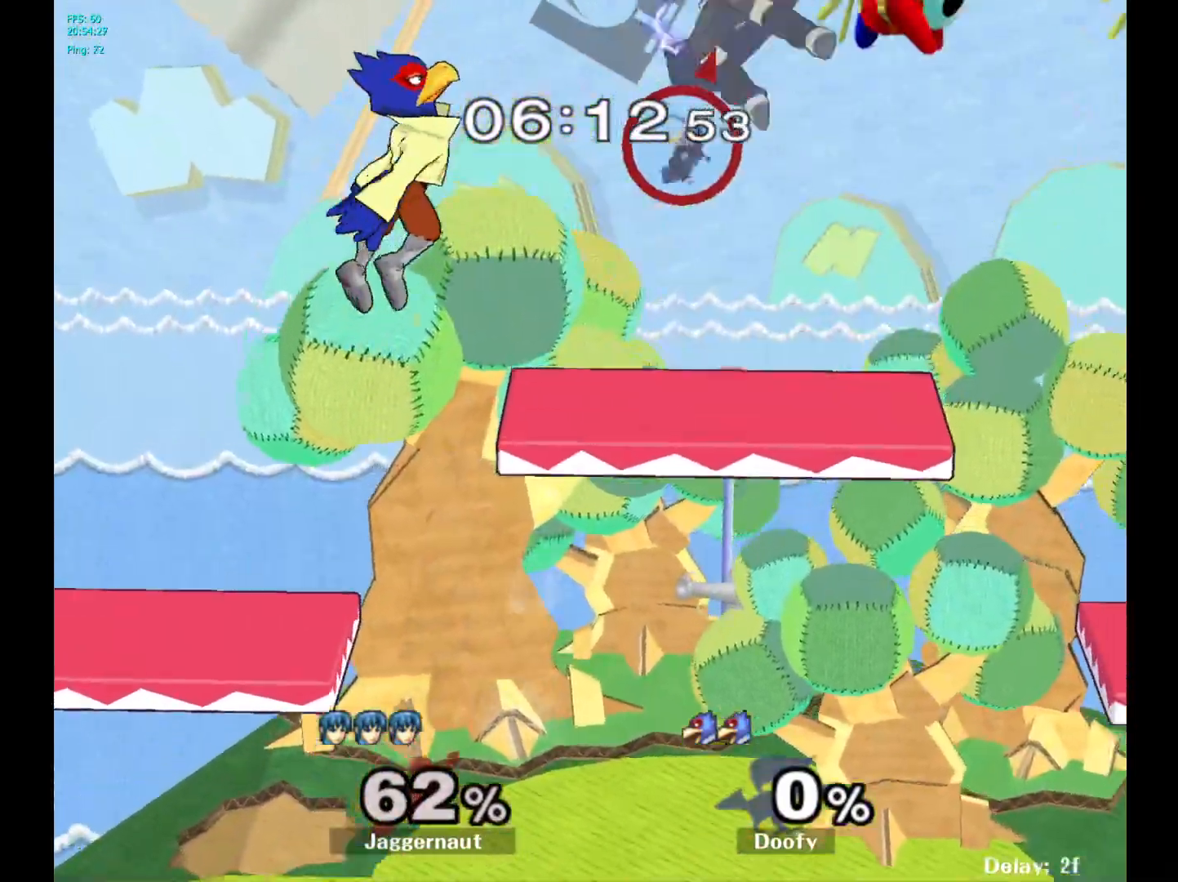
{"buttons": [], "left_stick": "right", "right_stick": "center", "events": []}
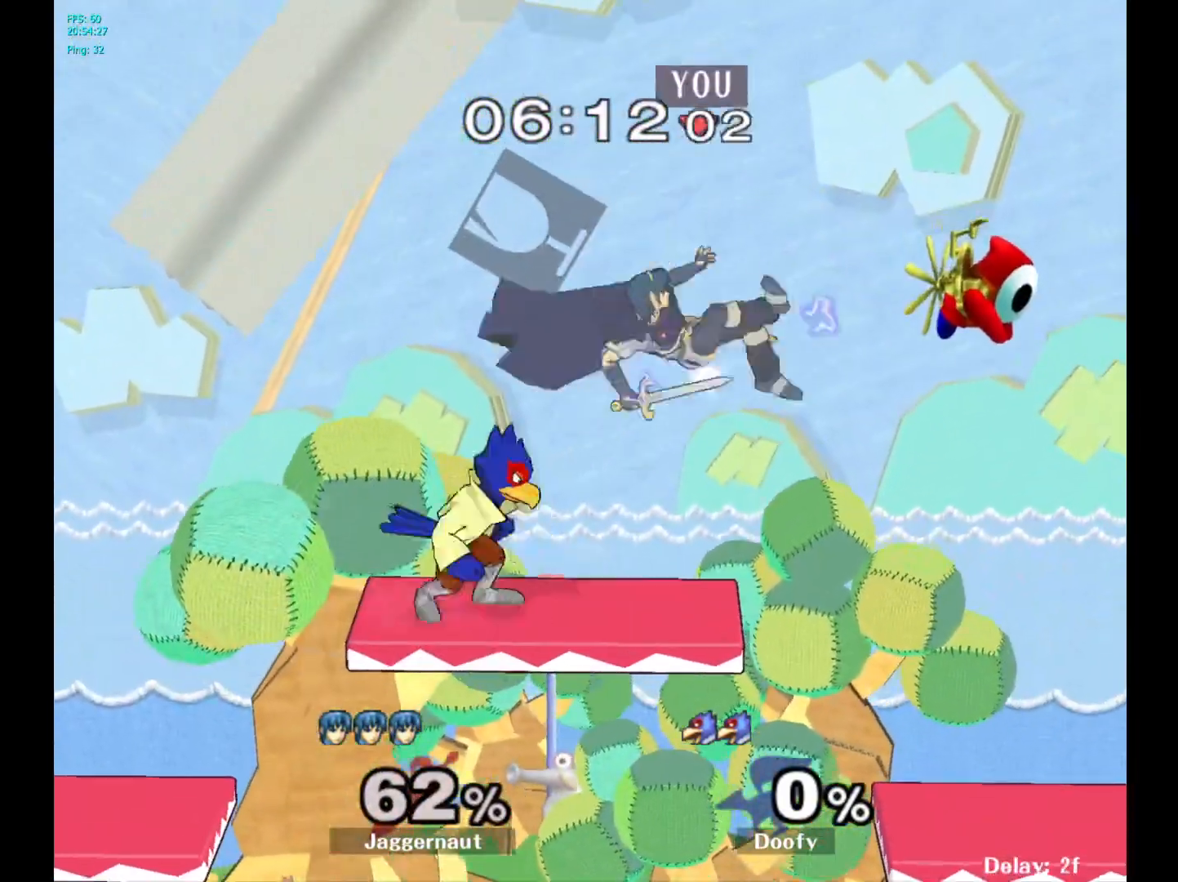
{"buttons": [], "left_stick": "center", "right_stick": "center", "events": [[100, "left_stick", "left"], [117, "B", "down"], [200, "B", "up"], [450, "left_stick", "center"]]}
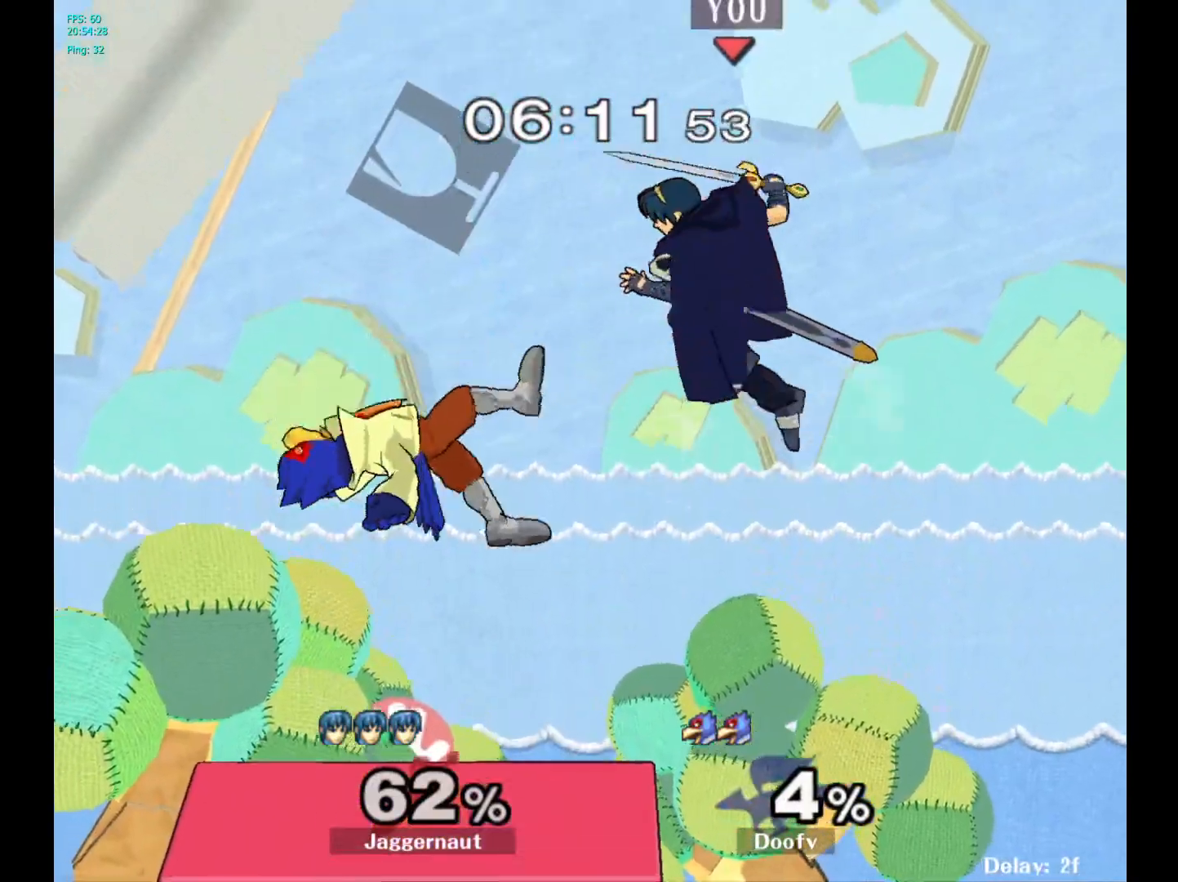
{"buttons": [], "left_stick": "left", "right_stick": "center", "events": [[233, "left_stick", "left"], [300, "B", "down"], [400, "B", "up"]]}
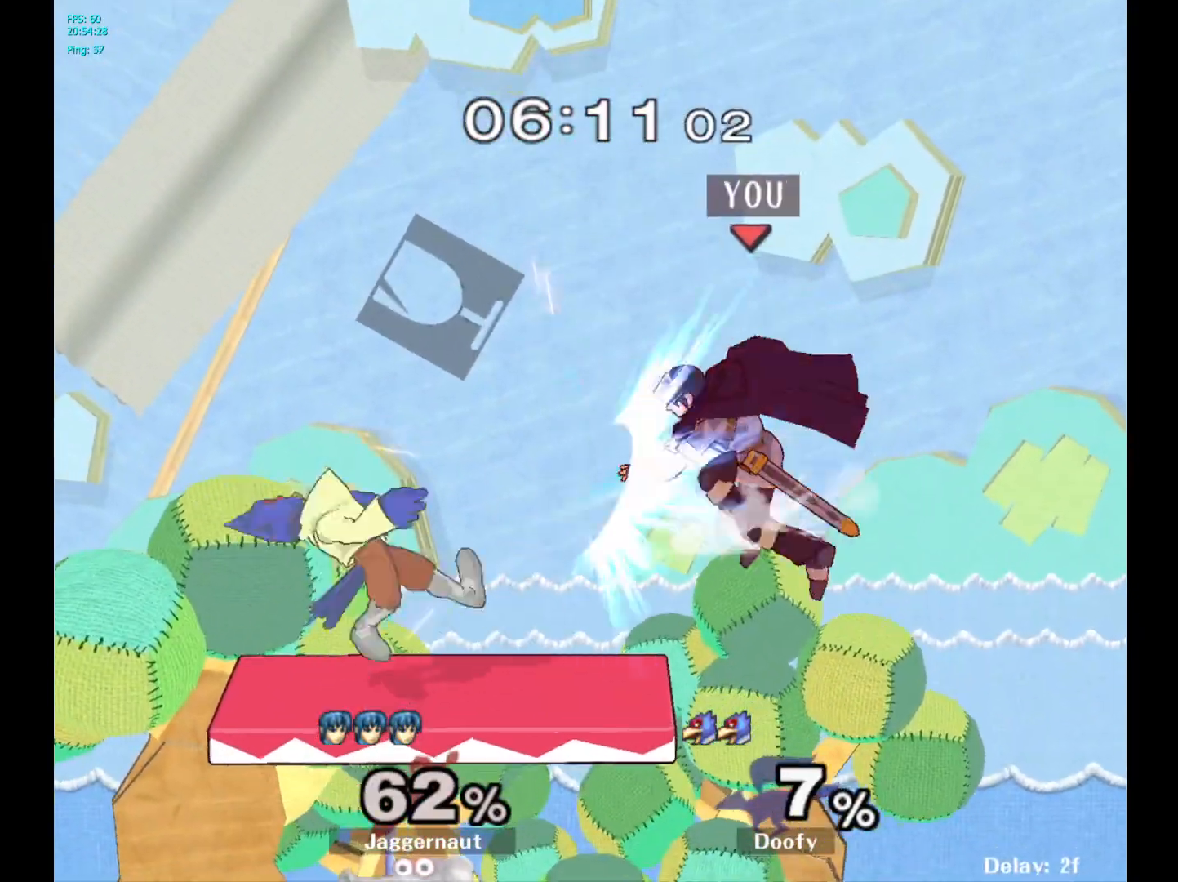
{"buttons": [], "left_stick": "left", "right_stick": "center", "events": []}
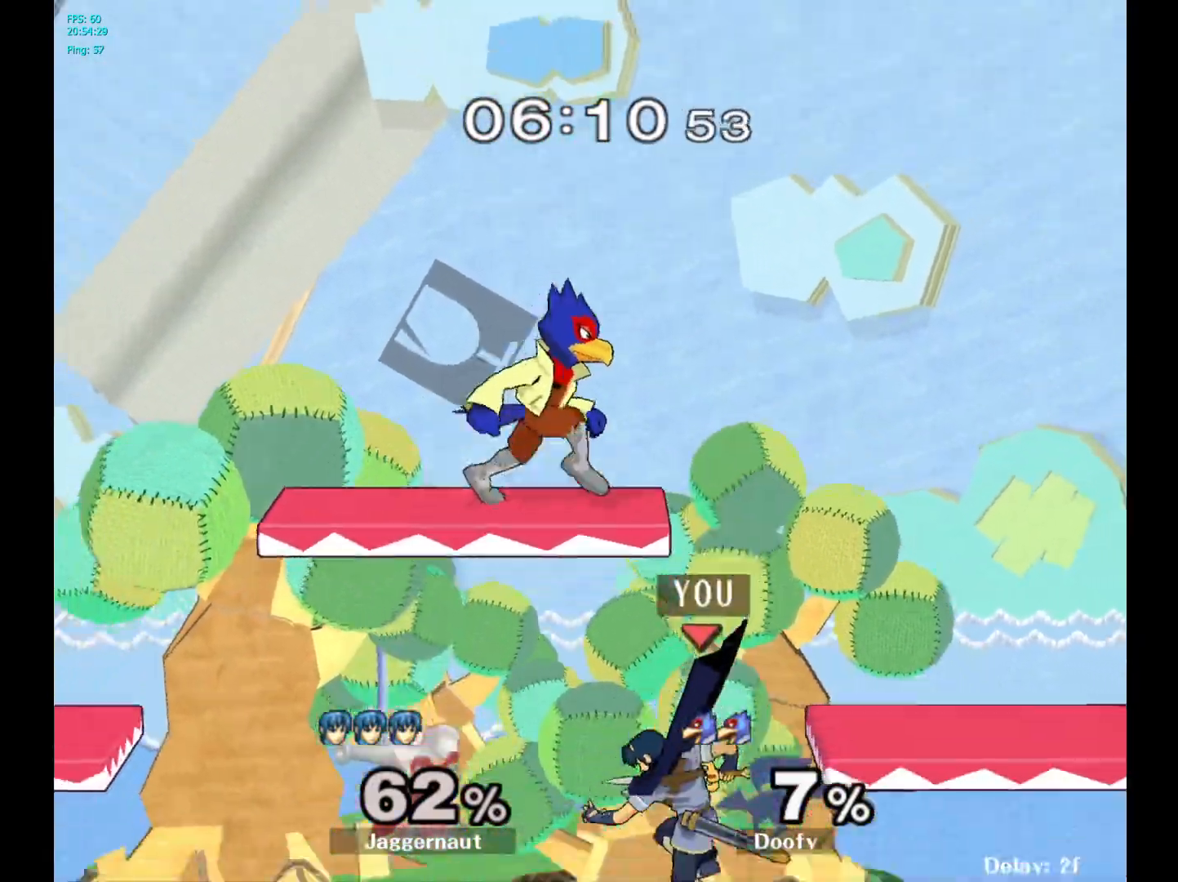
{"buttons": [], "left_stick": "up", "right_stick": "center", "events": [[67, "left_stick", "up"], [150, "left_stick", "up-right"], [233, "A", "down"], [367, "A", "up"], [367, "left_stick", "up"]]}
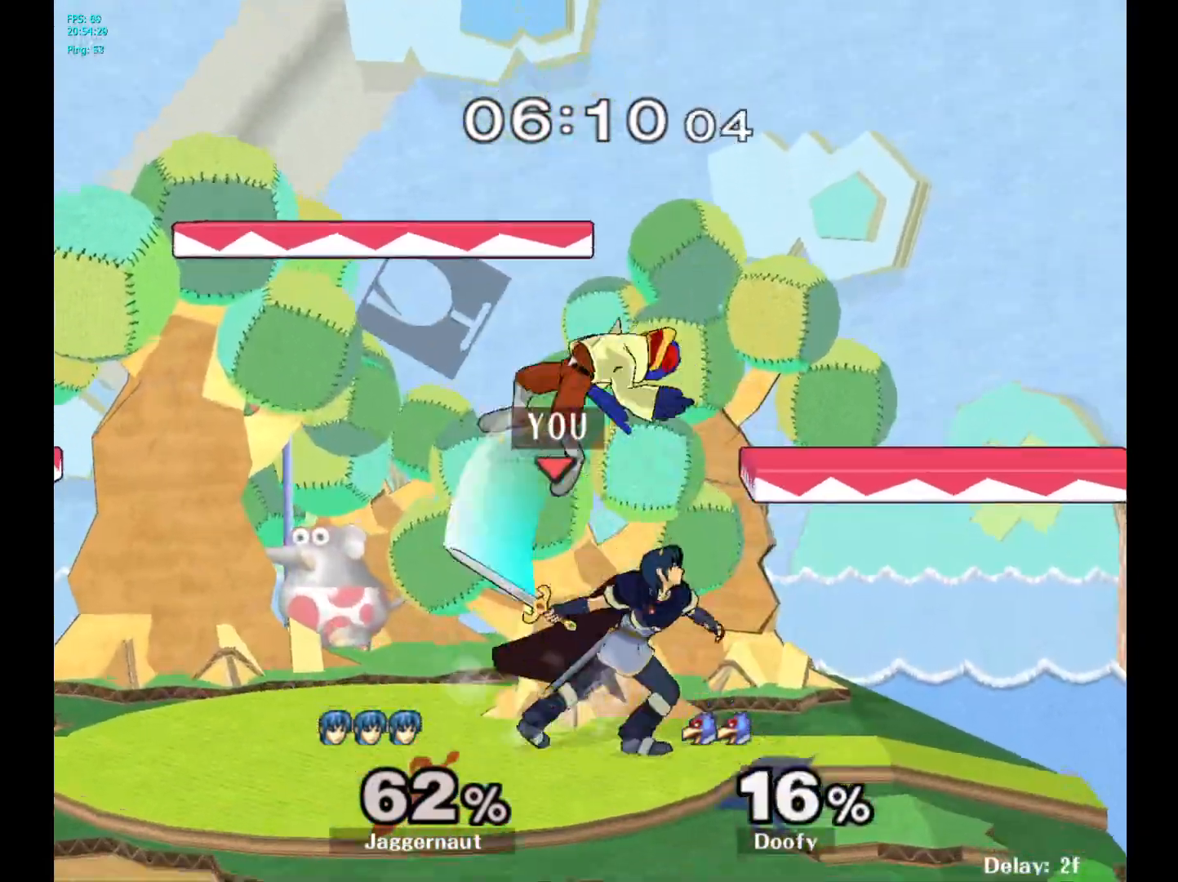
{"buttons": ["A"], "left_stick": "center", "right_stick": "center", "events": [[217, "left_stick", "center"], [417, "left_stick", "left"], [483, "A", "down"], [483, "left_stick", "center"]]}
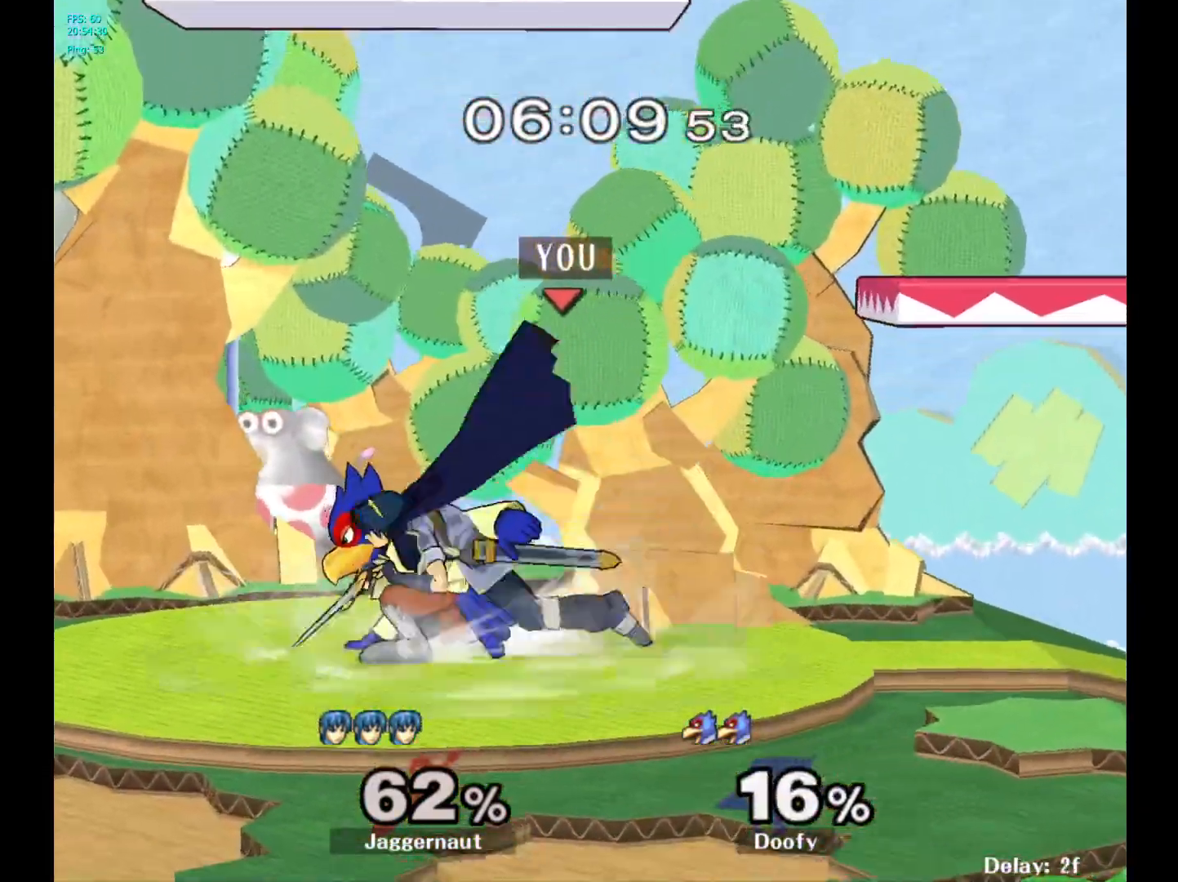
{"buttons": [], "left_stick": "center", "right_stick": "center", "events": [[117, "A", "up"]]}
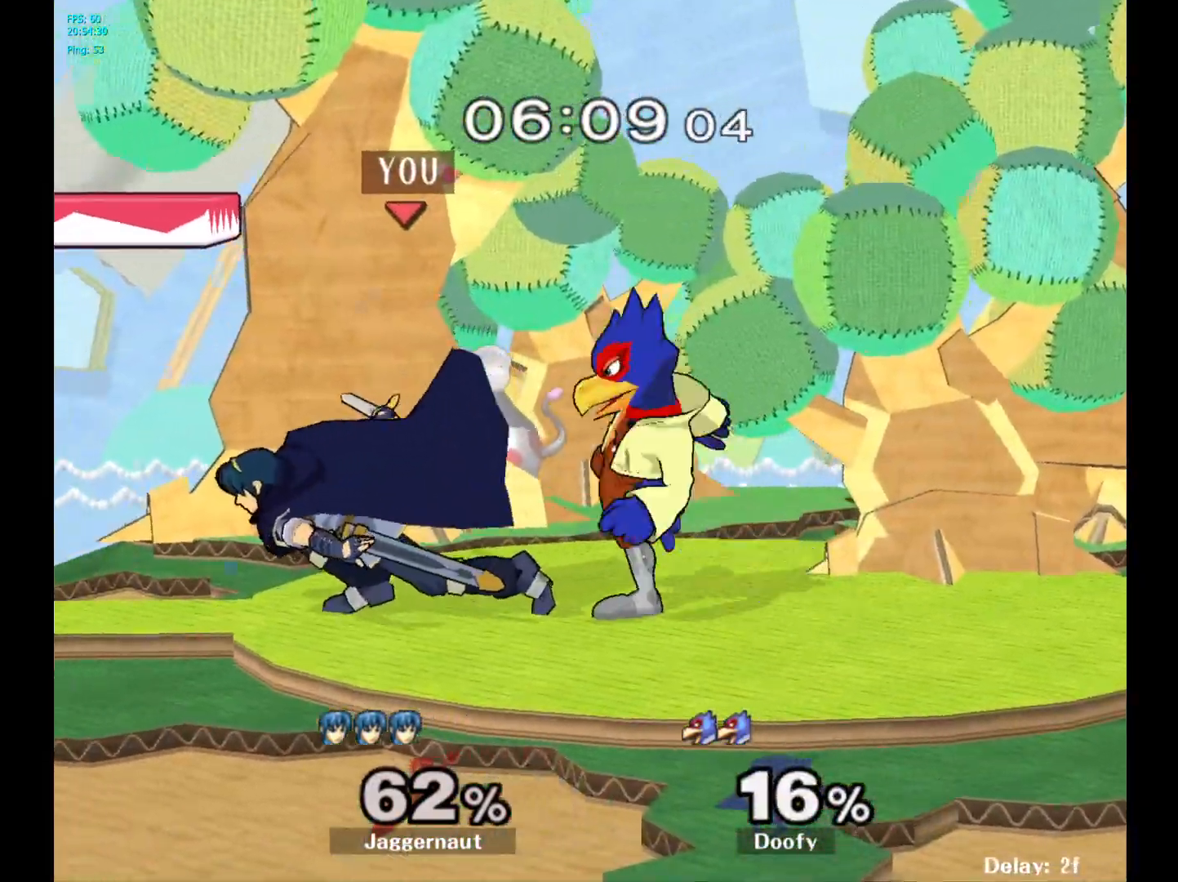
{"buttons": [], "left_stick": "center", "right_stick": "center", "events": [[17, "R1", "down"], [483, "R1", "up"]]}
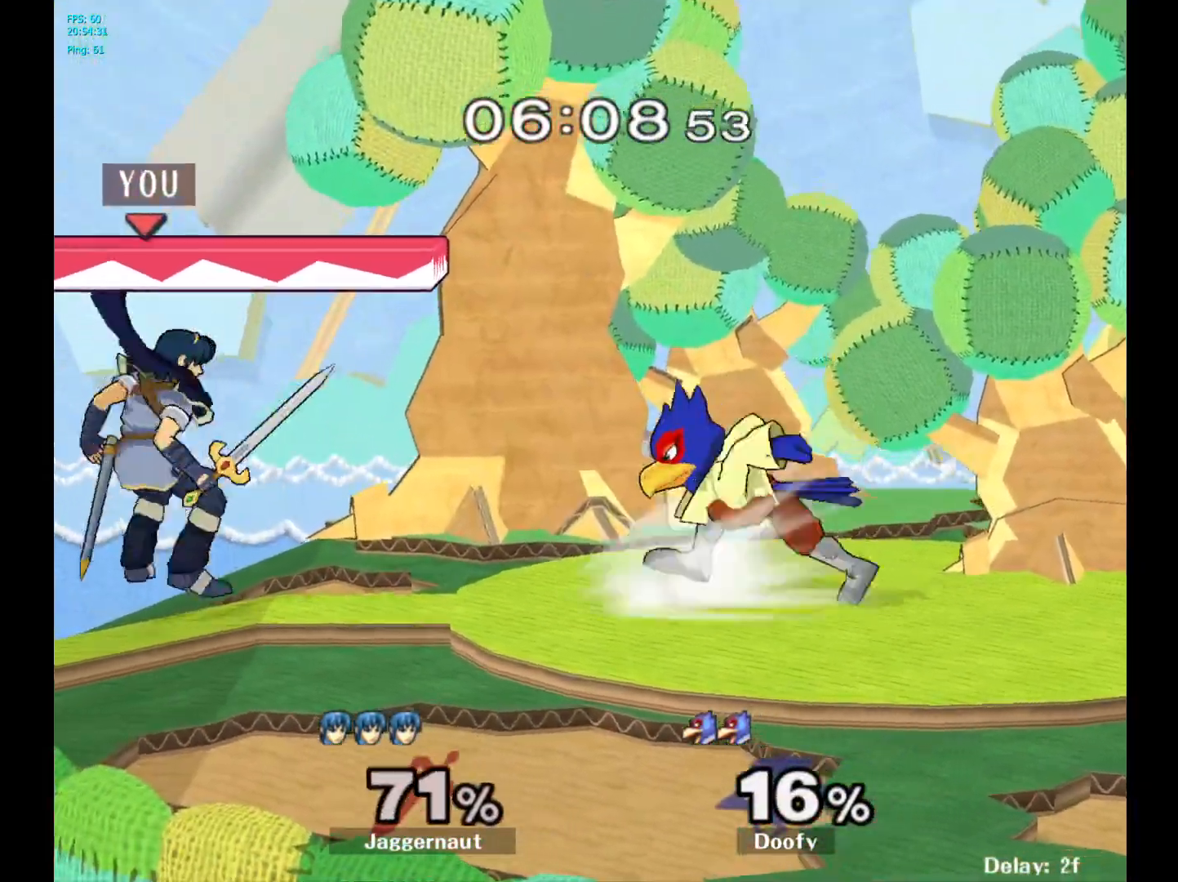
{"buttons": [], "left_stick": "right", "right_stick": "center", "events": [[150, "left_stick", "right"], [250, "left_stick", "center"], [317, "A", "down"], [400, "A", "up"], [467, "left_stick", "right"]]}
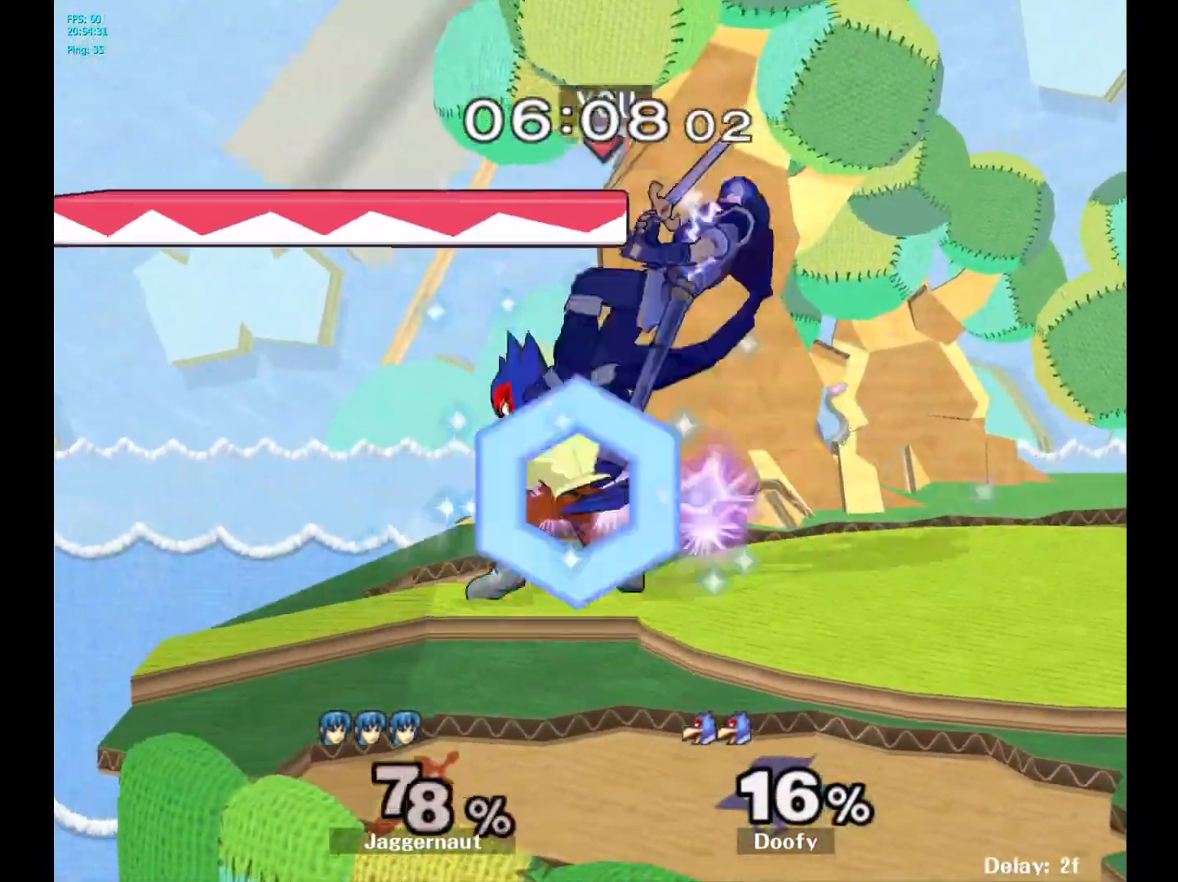
{"buttons": [], "left_stick": "center", "right_stick": "center", "events": [[150, "left_stick", "center"]]}
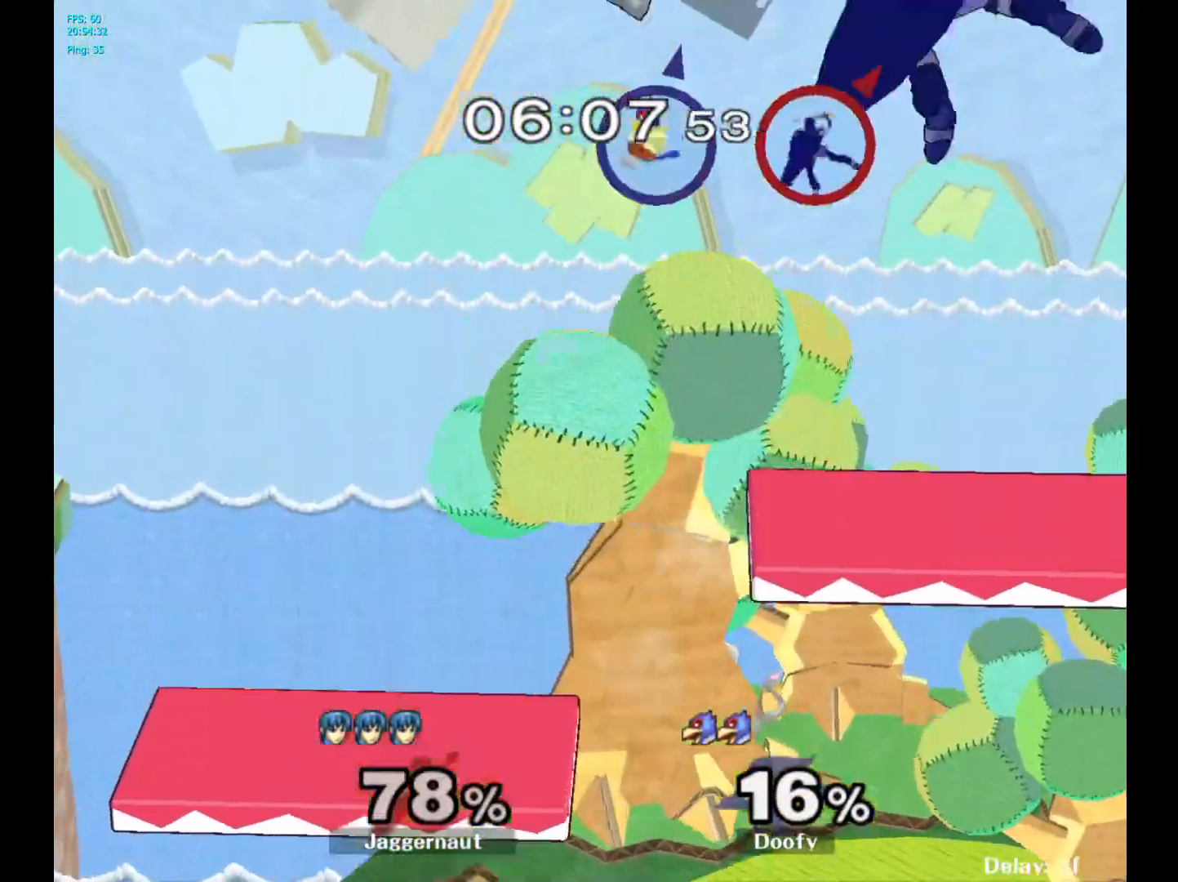
{"buttons": [], "left_stick": "center", "right_stick": "center", "events": [[150, "left_stick", "right"], [433, "left_stick", "center"]]}
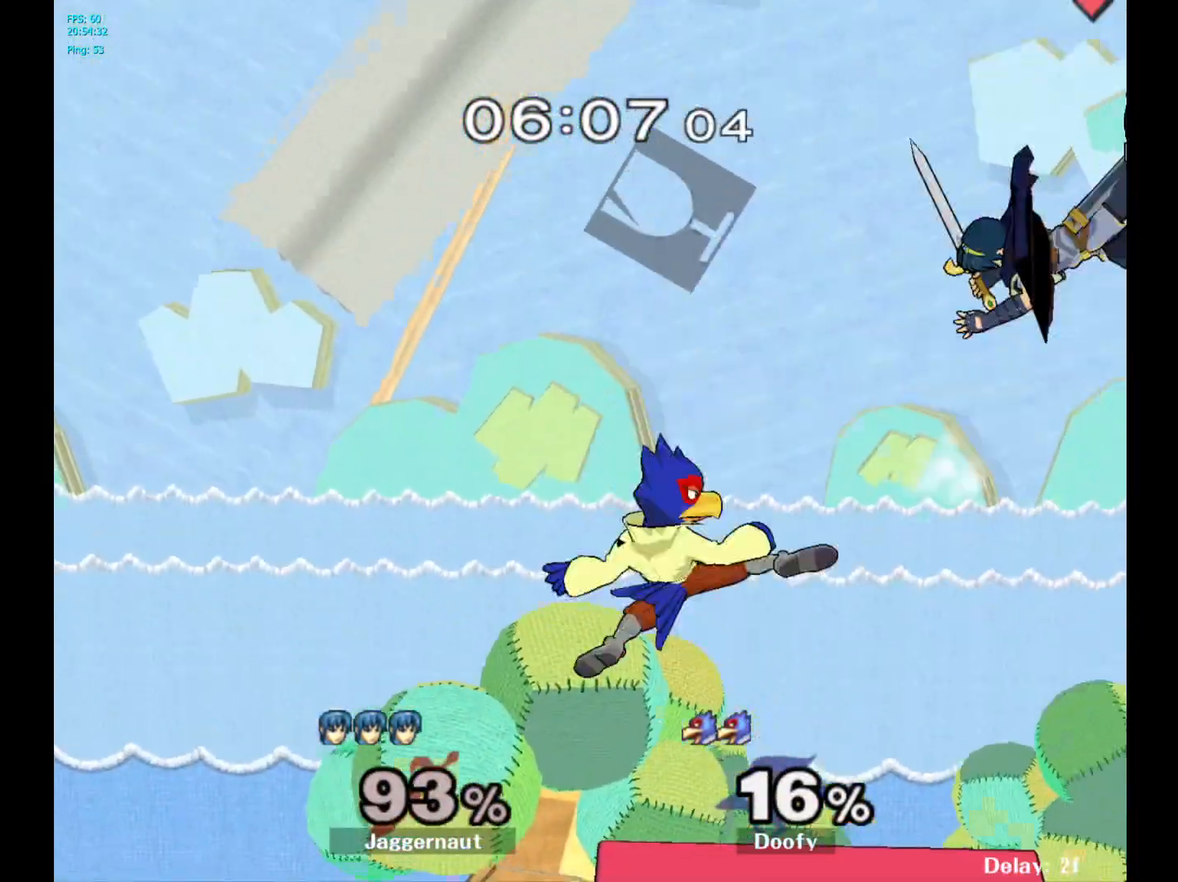
{"buttons": [], "left_stick": "left", "right_stick": "center", "events": [[283, "left_stick", "left"]]}